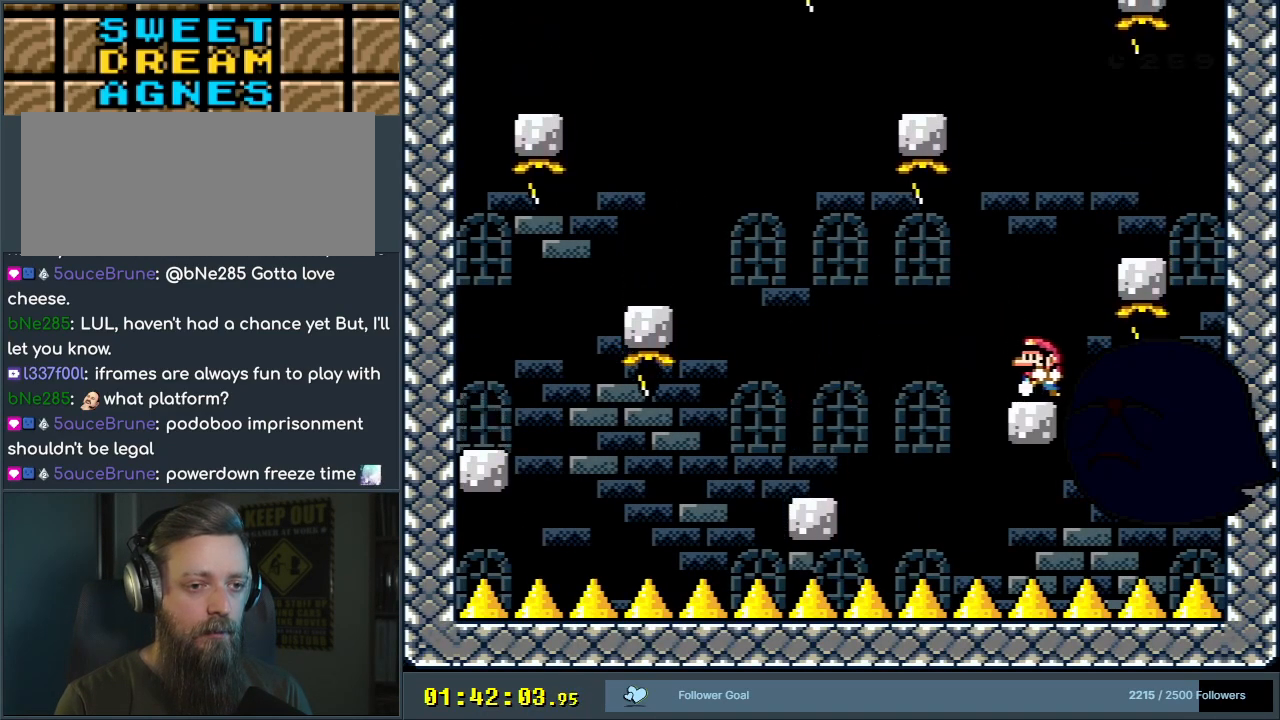
Gameplay with a controller (Nintendo layout); each line is a JSON object with the inputs held at the frame after it. "events" lists button and stick changes between this image and that frame as [ms after this image, input, new state], when the widget could be followed in between. Not read: L3 R3.
{"buttons": ["Y", "DPAD_LEFT"], "events": [[33, "B", "down"], [33, "DPAD_LEFT", "up"], [33, "DPAD_UP", "down"], [67, "DPAD_RIGHT", "down"], [67, "DPAD_UP", "up"], [167, "B", "up"], [267, "DPAD_RIGHT", "up"], [433, "DPAD_LEFT", "down"]]}
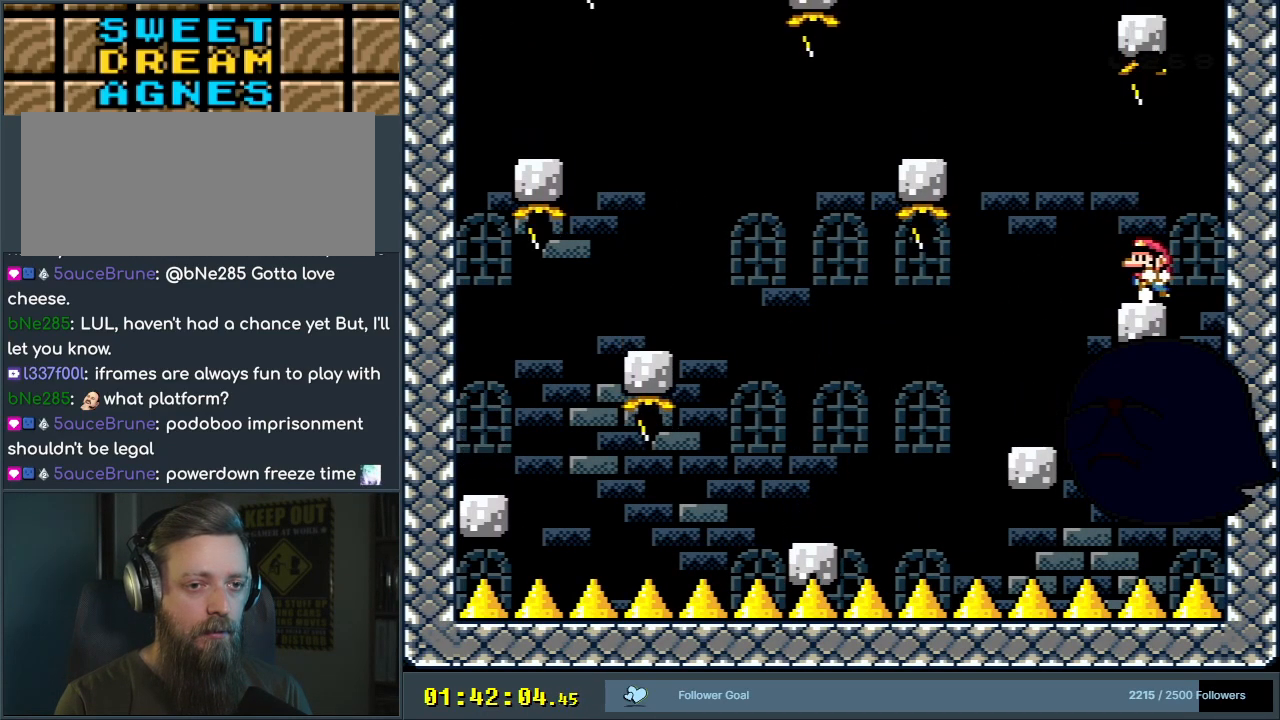
{"buttons": ["B", "Y"], "events": [[183, "B", "down"], [283, "B", "up"], [400, "B", "down"], [433, "DPAD_LEFT", "up"]]}
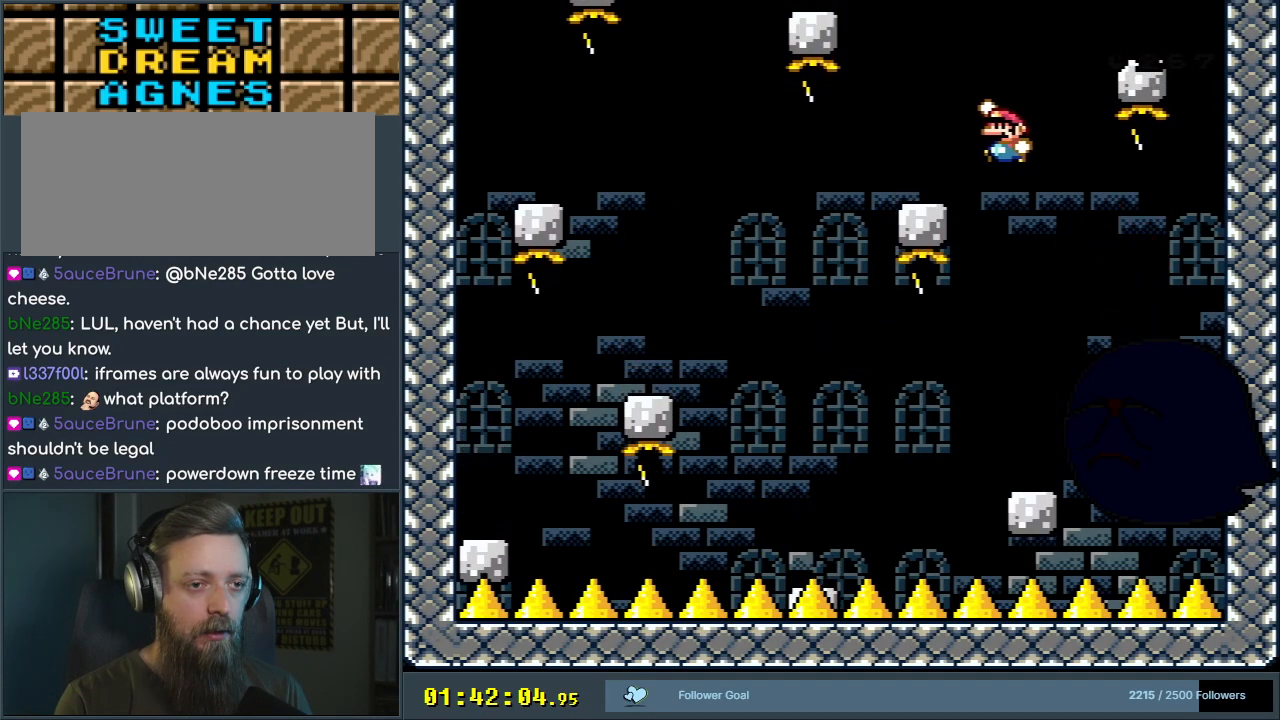
{"buttons": ["Y", "DPAD_RIGHT"], "events": [[50, "B", "up"], [100, "DPAD_RIGHT", "down"], [400, "B", "down"], [500, "B", "up"]]}
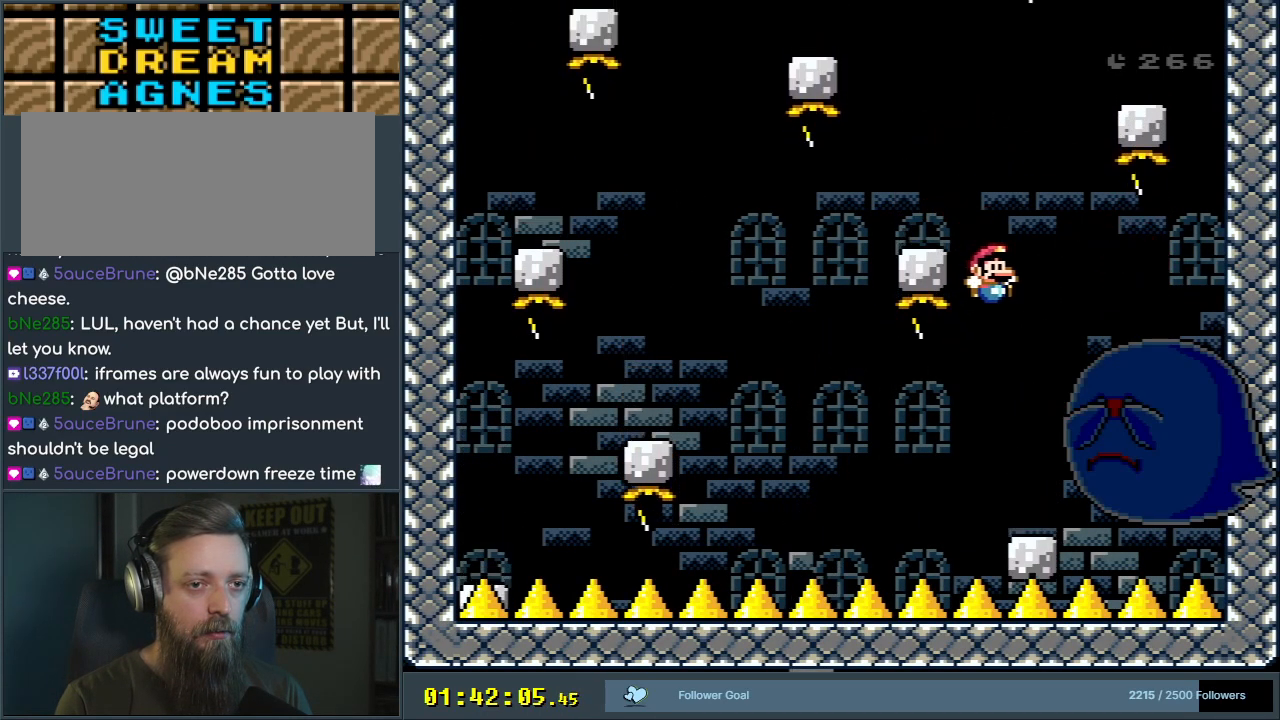
{"buttons": [], "events": [[150, "B", "down"], [183, "DPAD_RIGHT", "up"], [300, "B", "up"], [350, "Y", "up"]]}
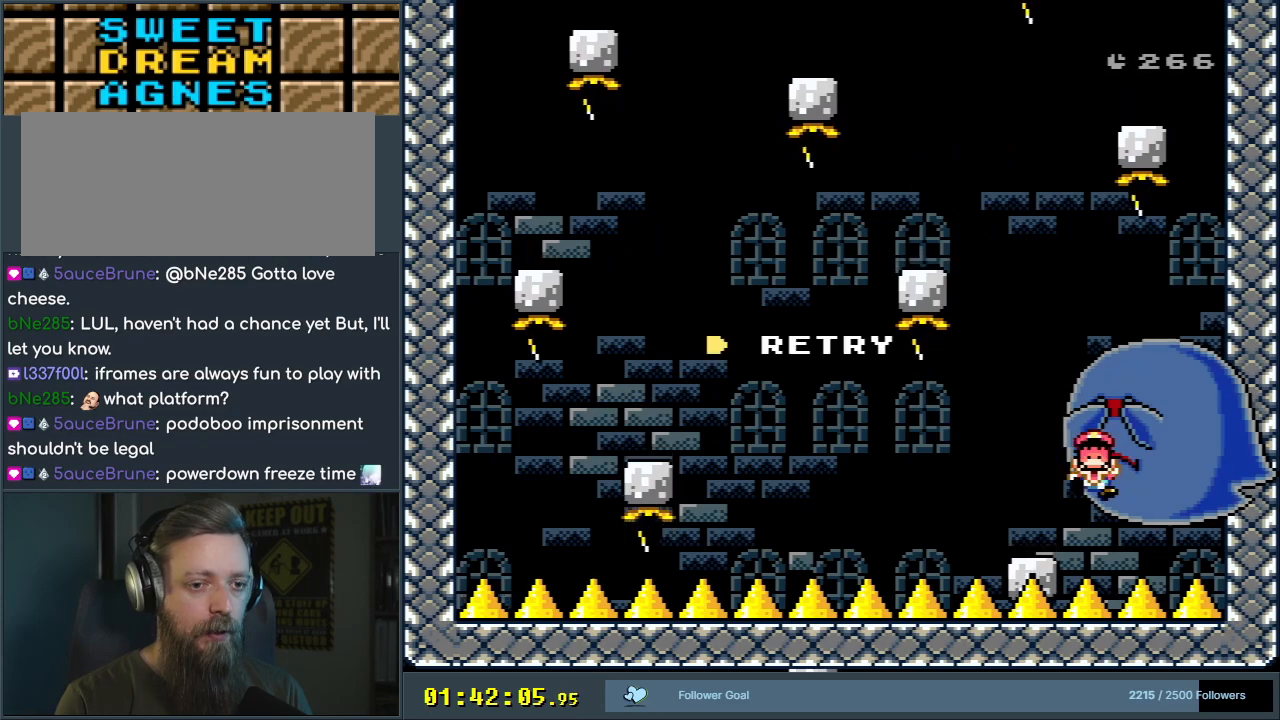
{"buttons": [], "events": [[133, "A", "down"], [233, "A", "up"], [317, "A", "down"], [400, "A", "up"]]}
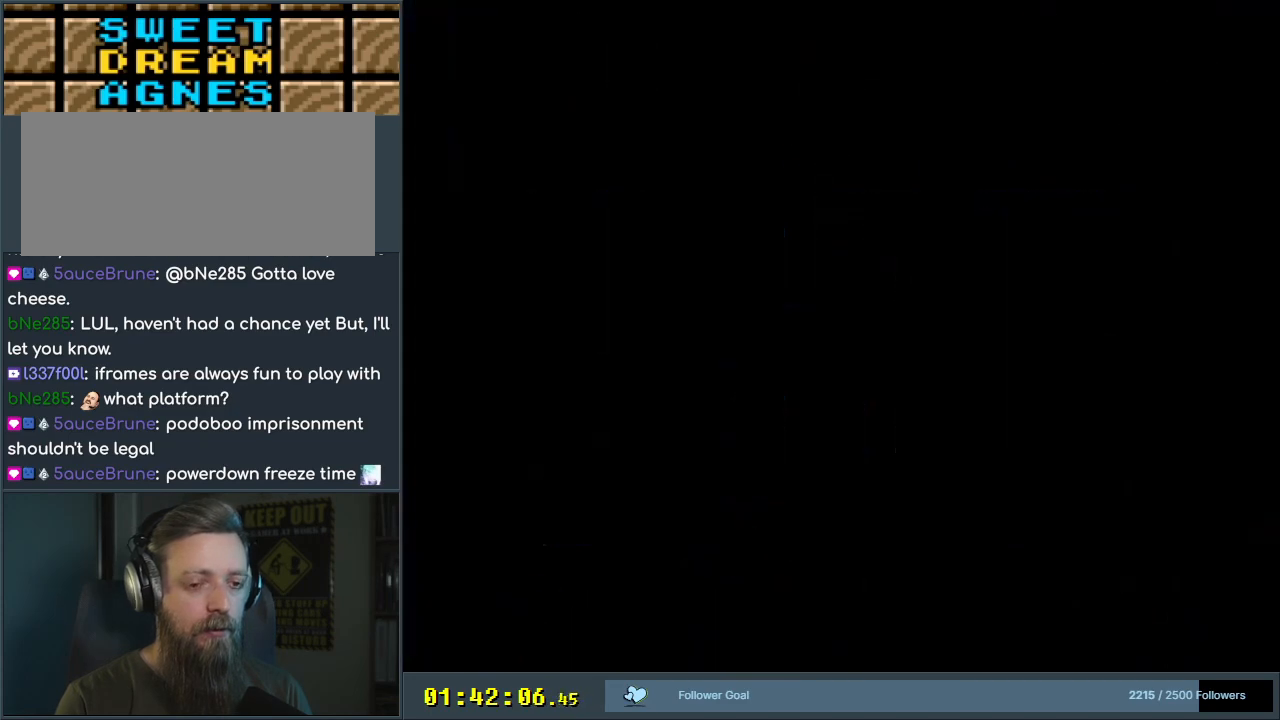
{"buttons": ["B", "Y"], "events": [[117, "B", "down"], [117, "Y", "down"]]}
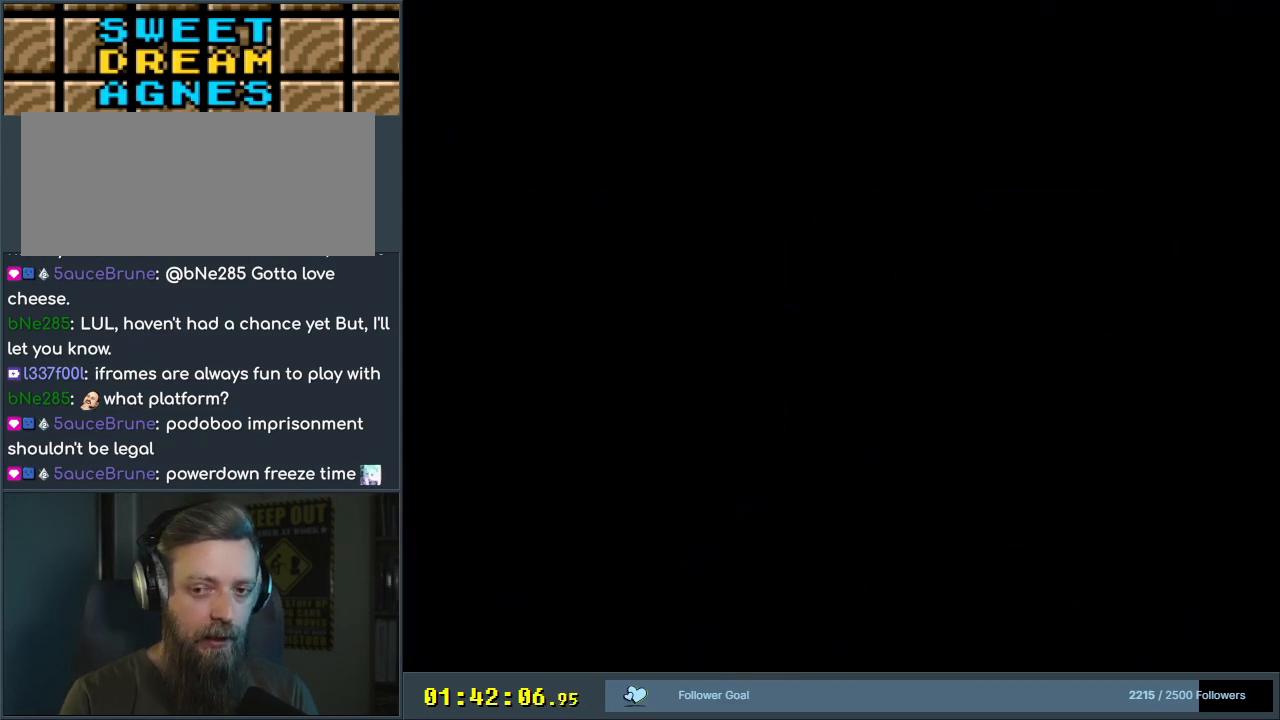
{"buttons": ["B", "Y"], "events": []}
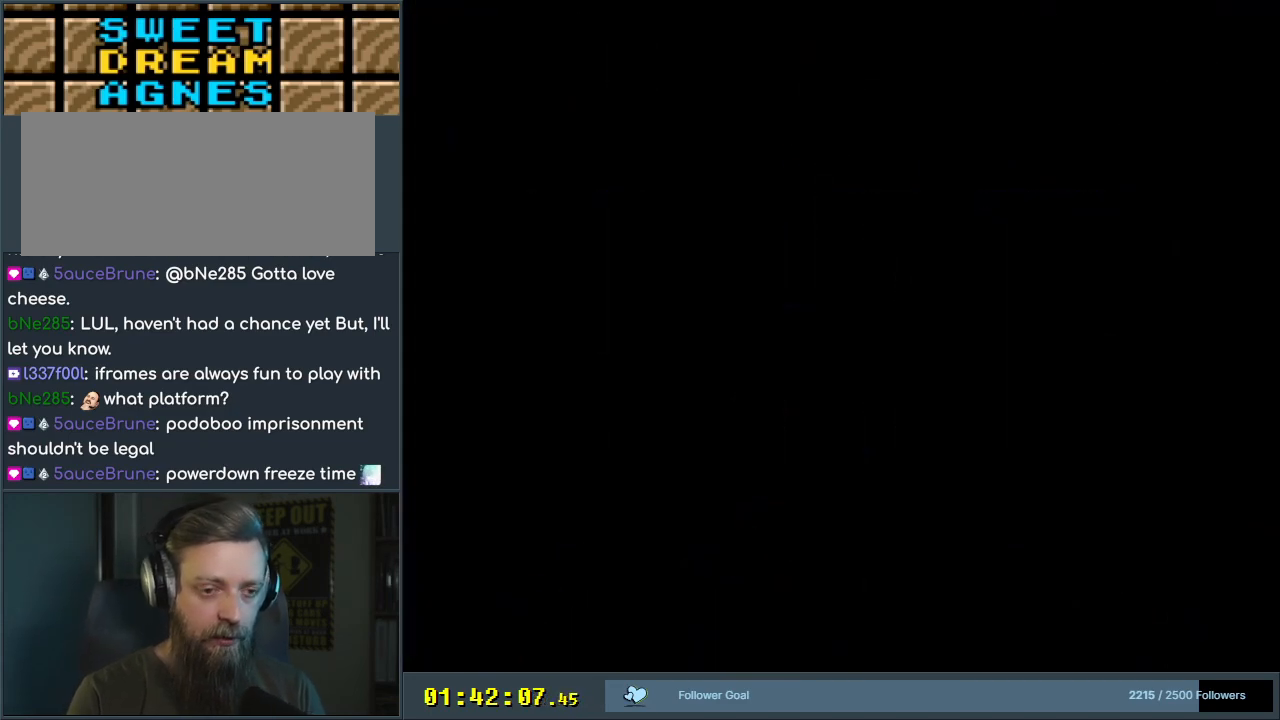
{"buttons": ["B", "Y"], "events": []}
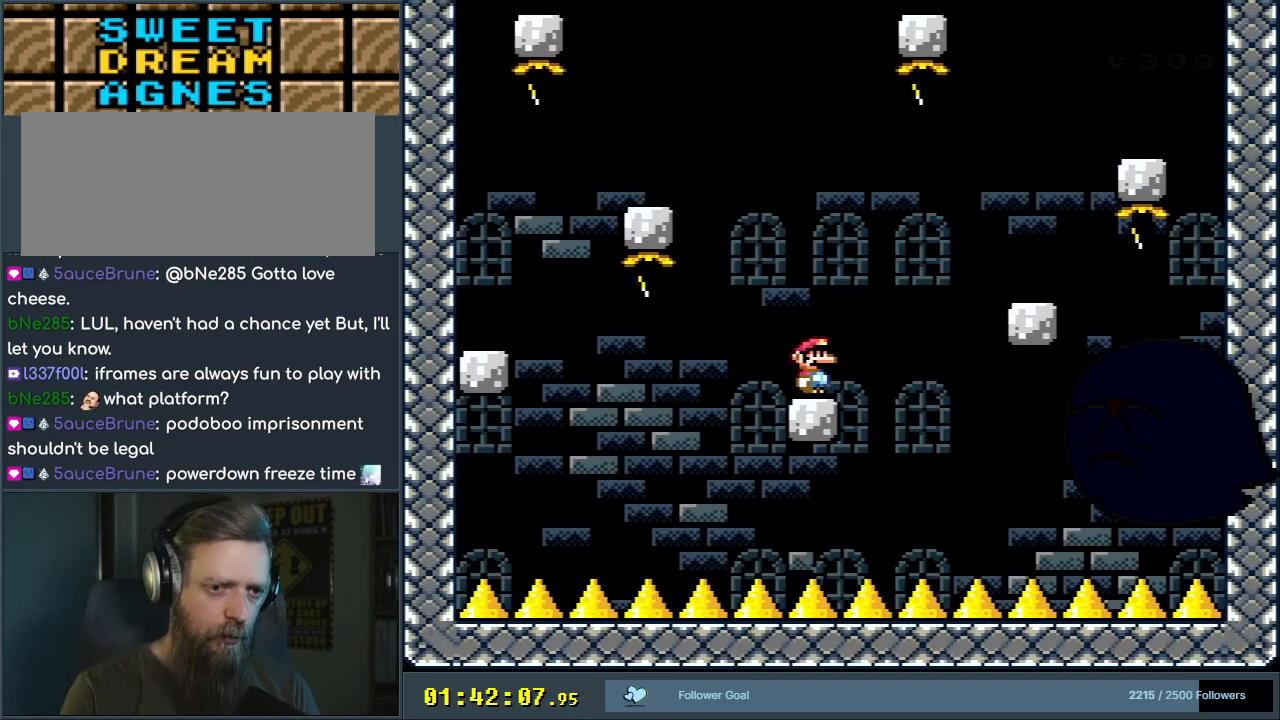
{"buttons": ["Y", "DPAD_RIGHT"], "events": [[50, "B", "up"], [183, "DPAD_RIGHT", "down"], [383, "B", "down"], [450, "B", "up"]]}
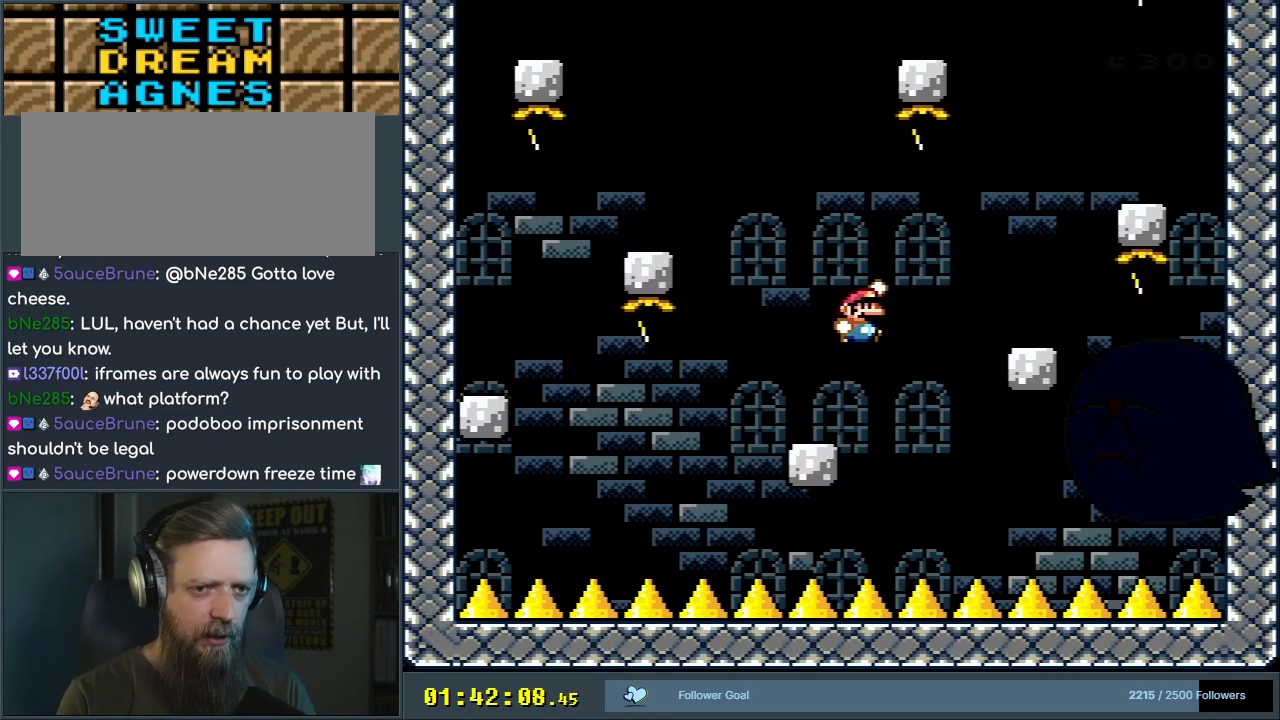
{"buttons": ["B", "Y", "DPAD_RIGHT"], "events": [[83, "B", "down"], [150, "B", "up"], [183, "DPAD_RIGHT", "up"], [300, "DPAD_LEFT", "down"], [450, "DPAD_LEFT", "up"], [483, "B", "down"], [483, "DPAD_RIGHT", "down"]]}
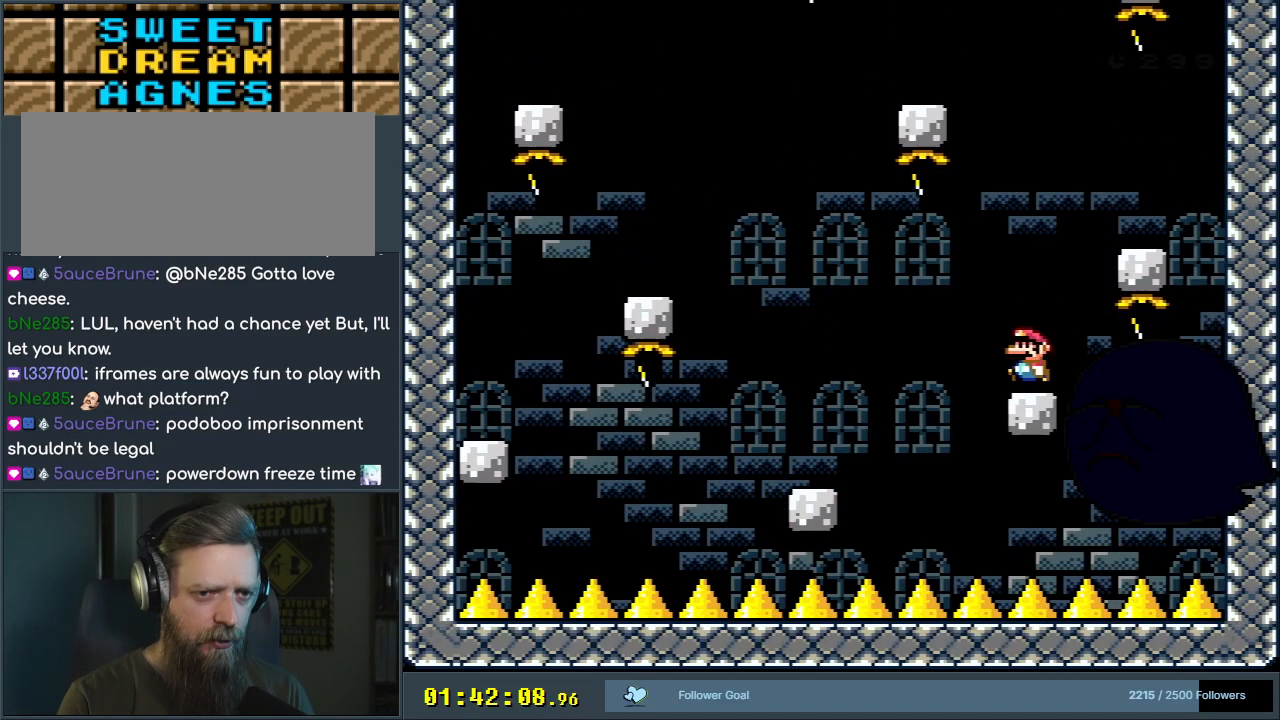
{"buttons": ["Y", "DPAD_LEFT"], "events": [[233, "B", "up"], [283, "DPAD_RIGHT", "up"], [450, "DPAD_LEFT", "down"]]}
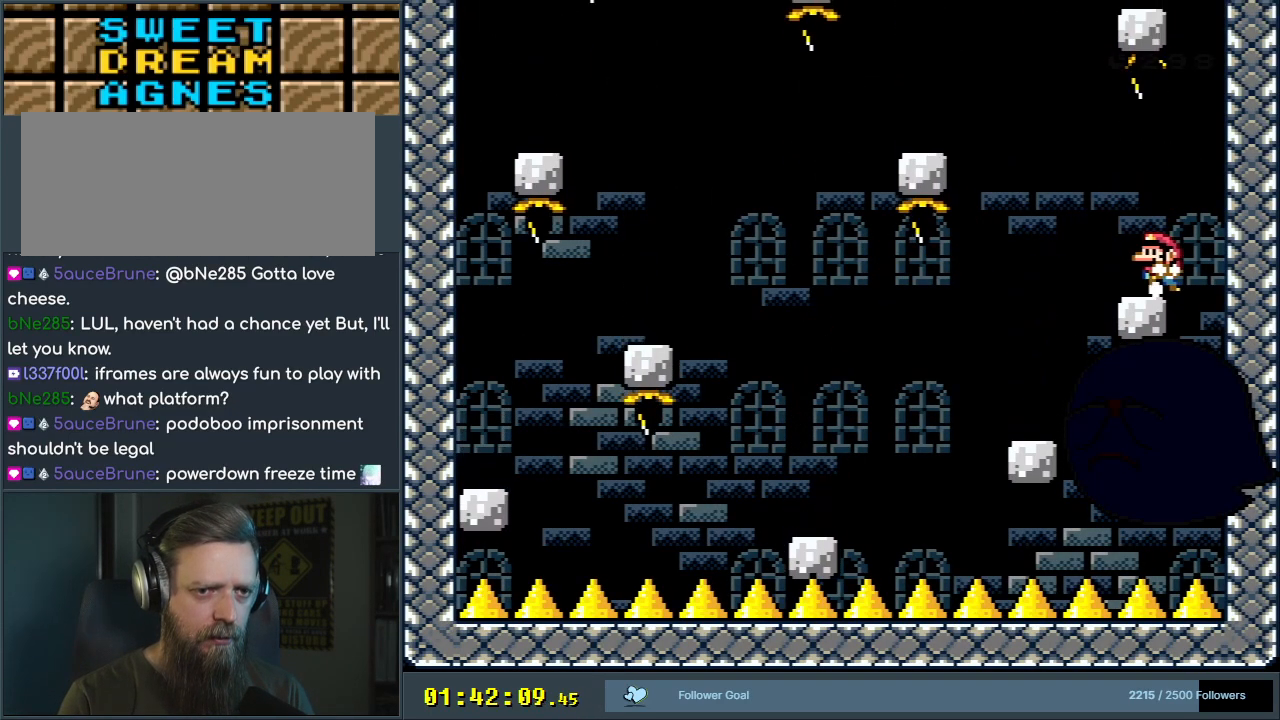
{"buttons": ["Y"], "events": [[83, "DPAD_LEFT", "up"], [267, "DPAD_LEFT", "down"], [317, "DPAD_LEFT", "up"]]}
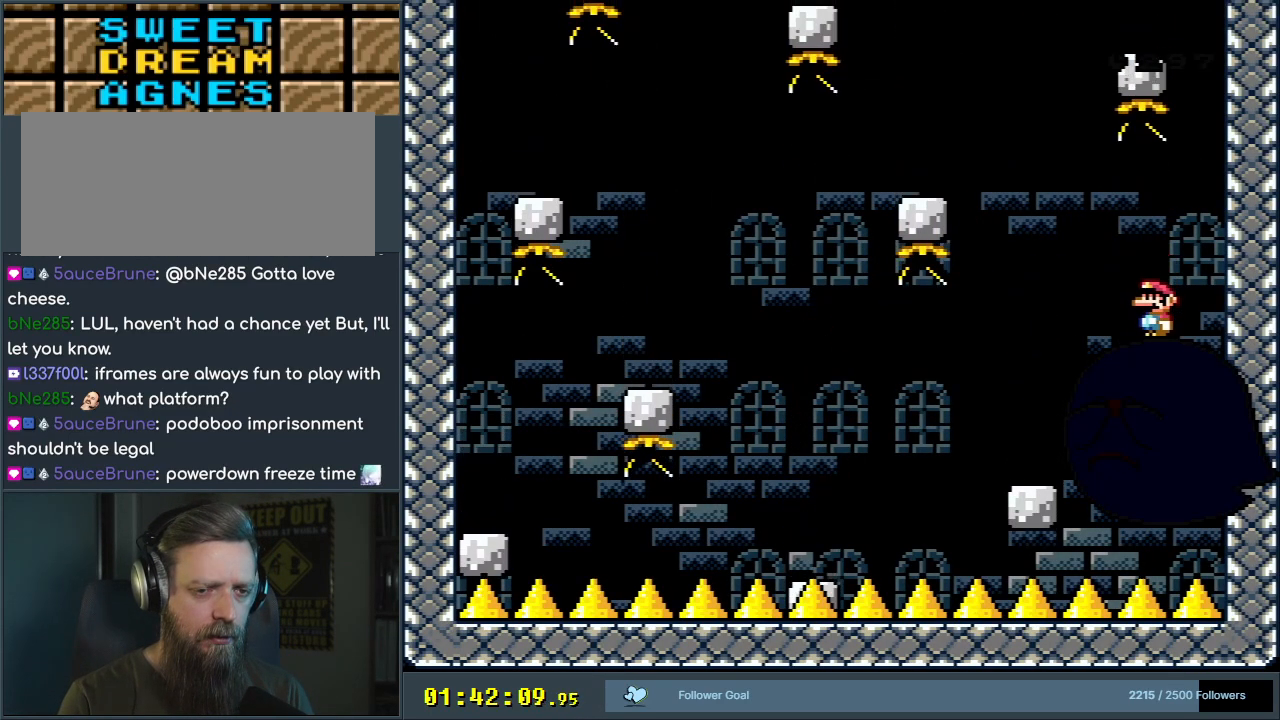
{"buttons": ["Y"], "events": [[17, "DPAD_LEFT", "down"], [117, "Y", "up"], [133, "DPAD_LEFT", "up"], [133, "X", "down"], [267, "X", "up"], [333, "Y", "down"]]}
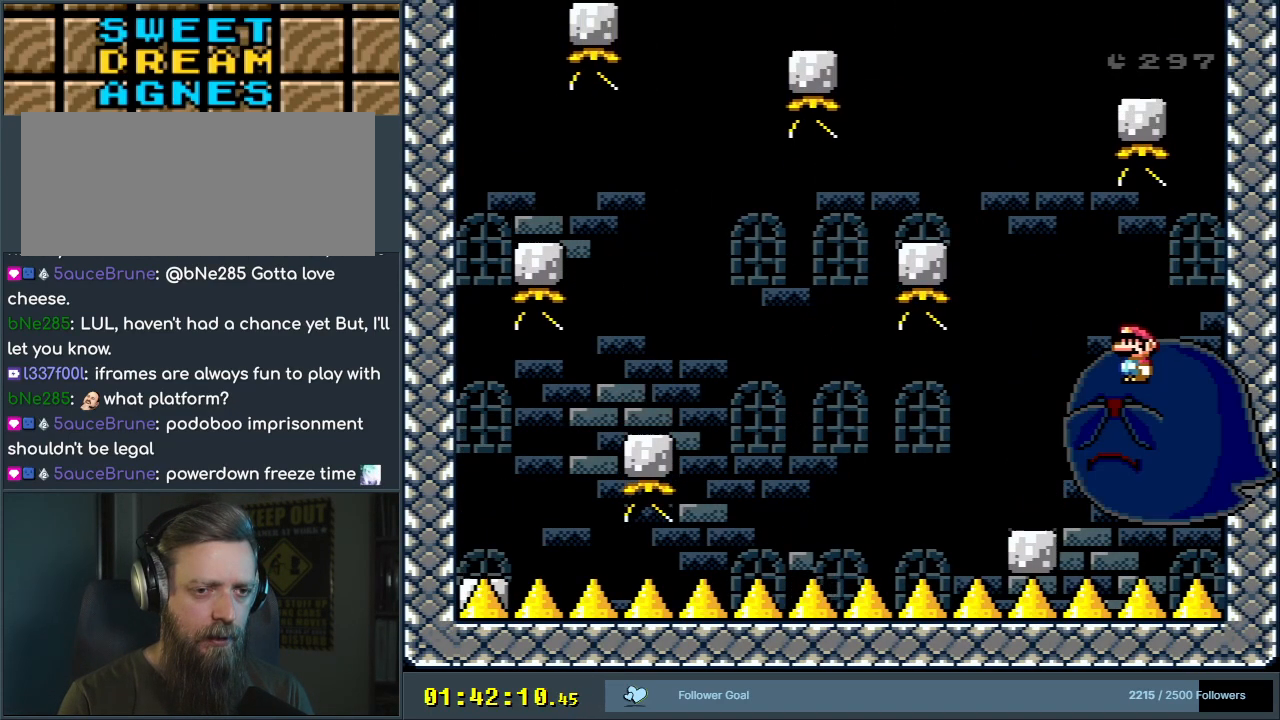
{"buttons": ["Y"], "events": []}
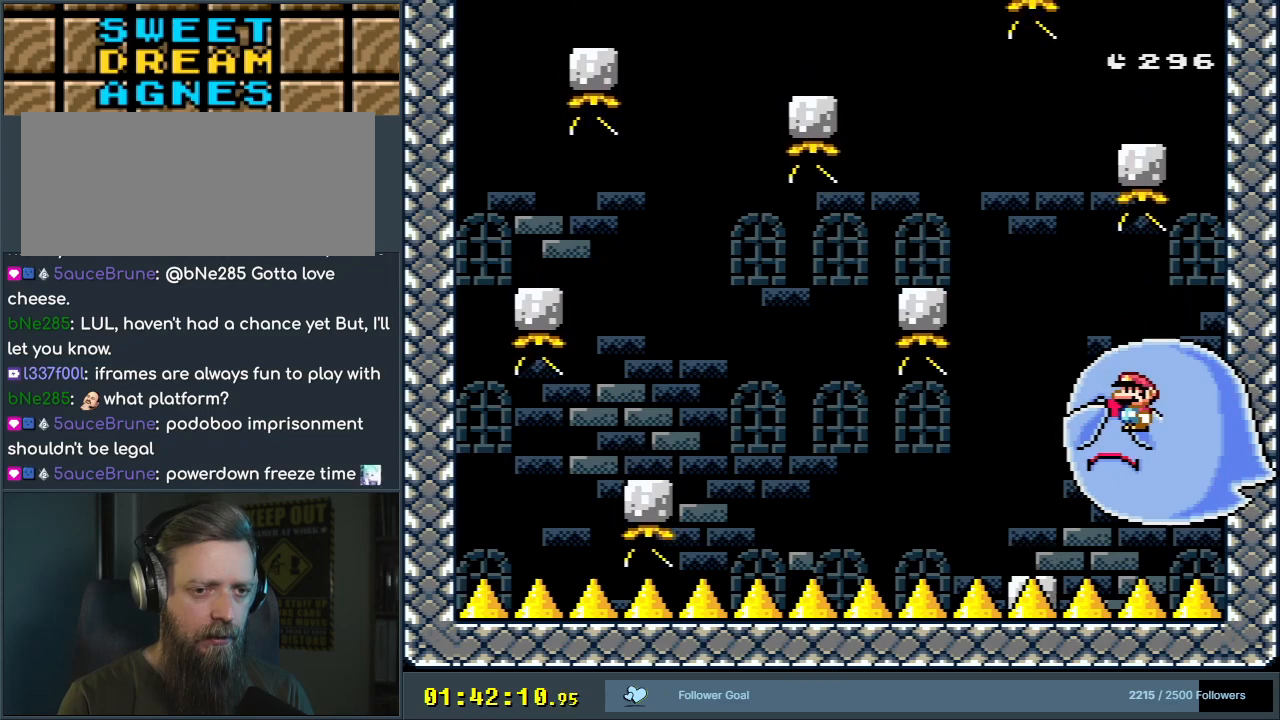
{"buttons": [], "events": [[467, "Y", "up"]]}
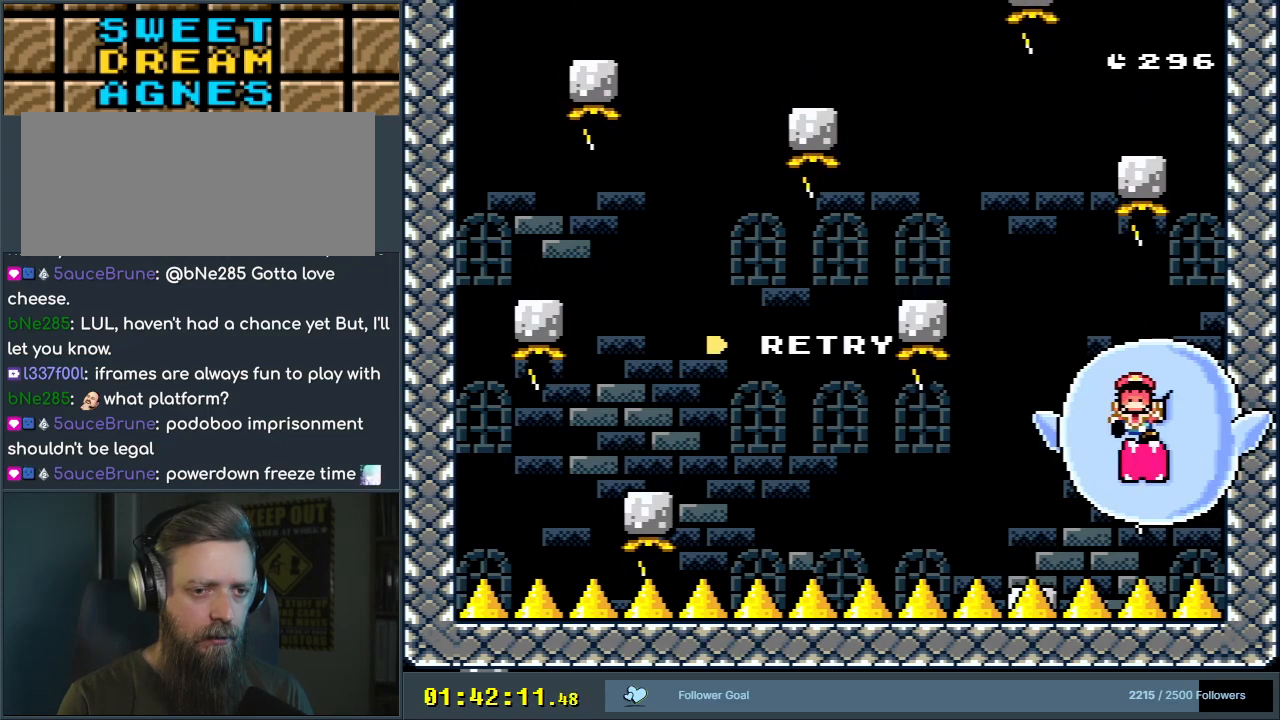
{"buttons": ["A"], "events": [[100, "A", "down"], [183, "A", "up"], [283, "A", "down"]]}
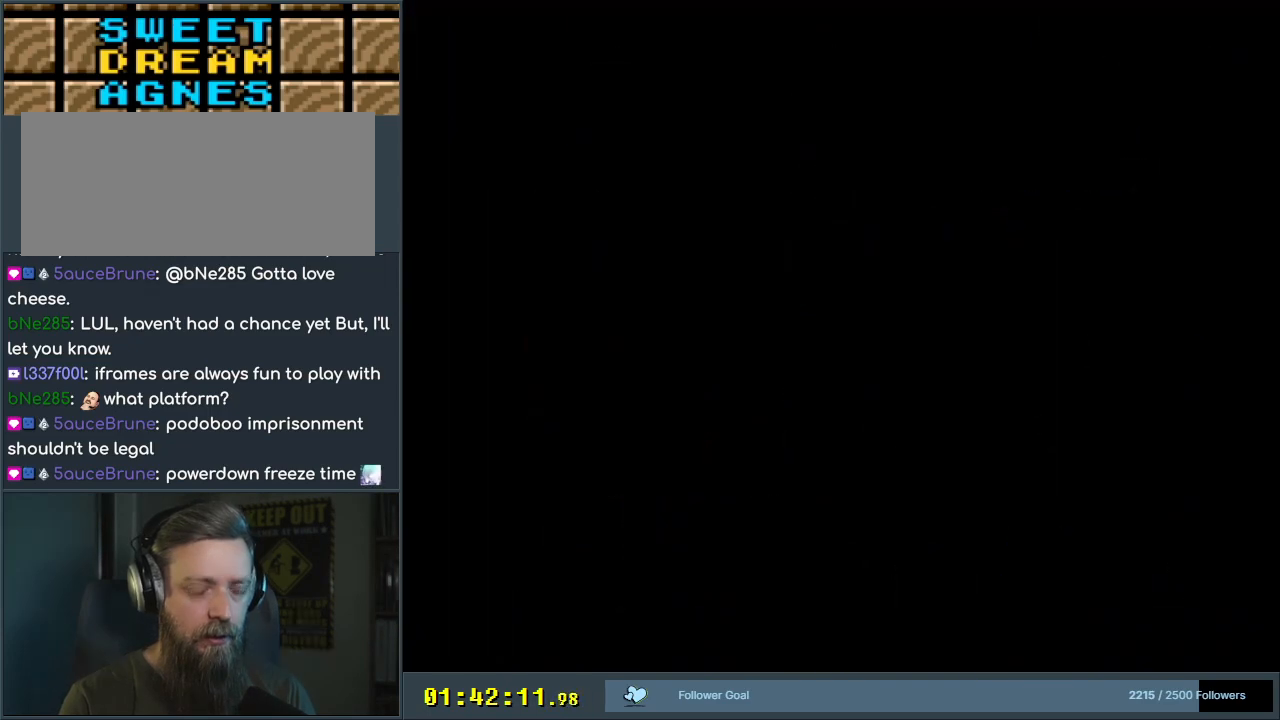
{"buttons": ["A"], "events": [[17, "A", "up"], [67, "A", "down"], [283, "A", "up"], [400, "A", "down"]]}
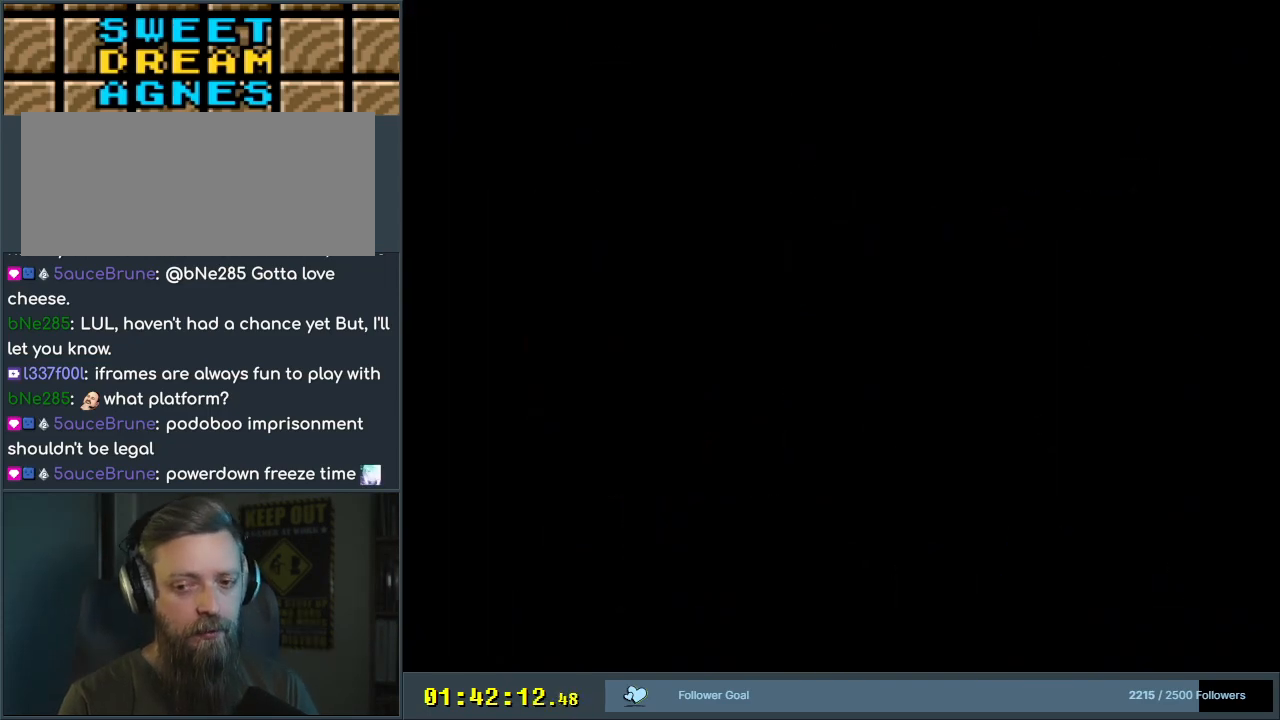
{"buttons": ["Y"], "events": [[250, "A", "up"], [467, "Y", "down"]]}
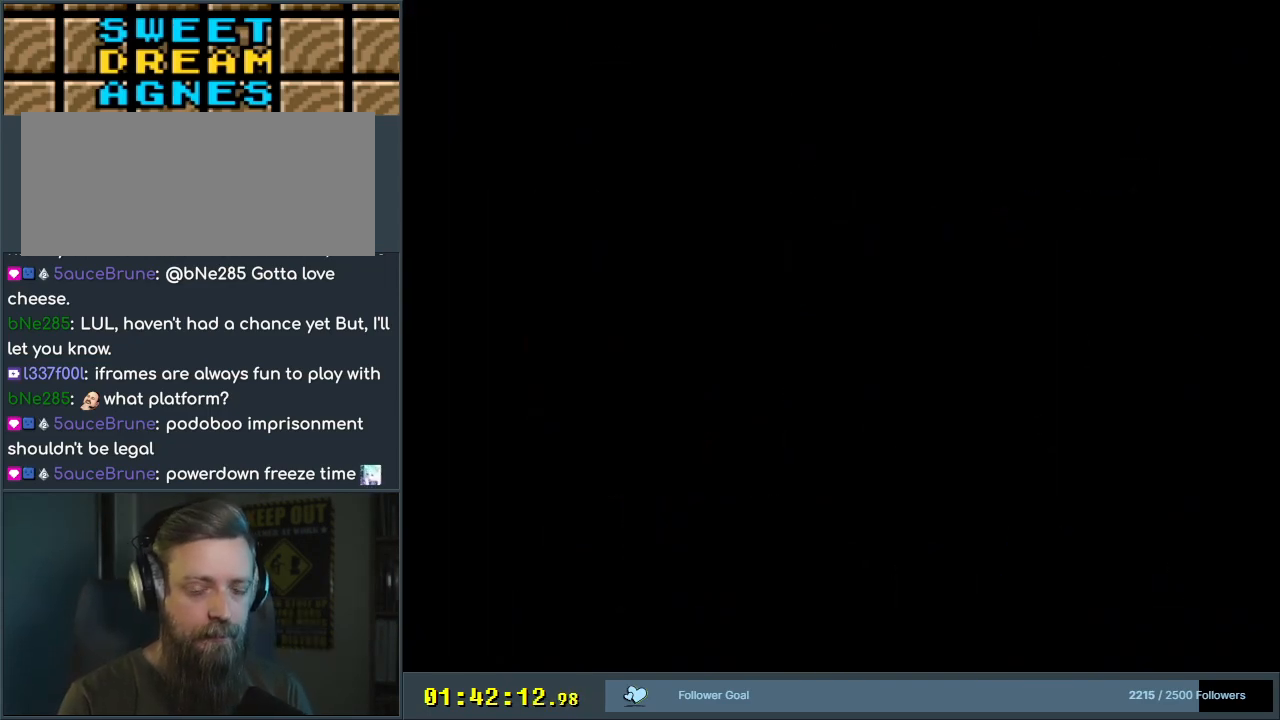
{"buttons": ["Y"], "events": []}
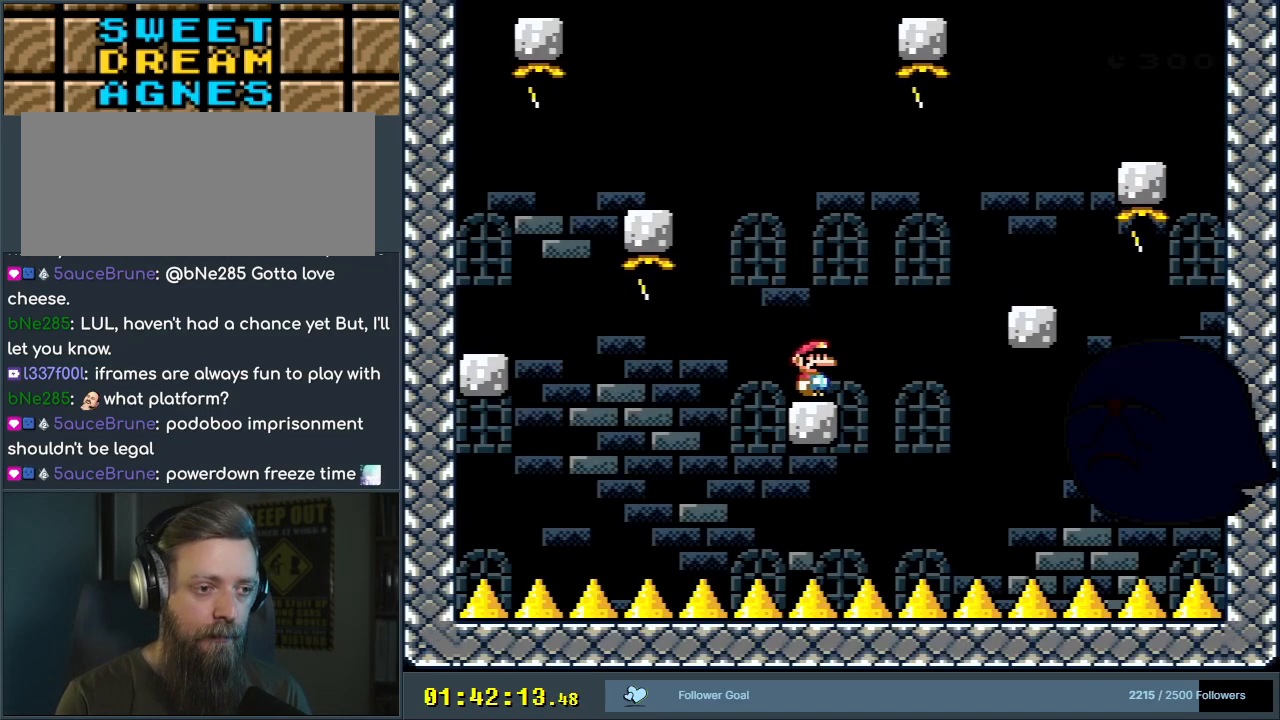
{"buttons": ["B", "Y", "DPAD_LEFT"], "events": [[333, "DPAD_LEFT", "down"], [383, "B", "down"]]}
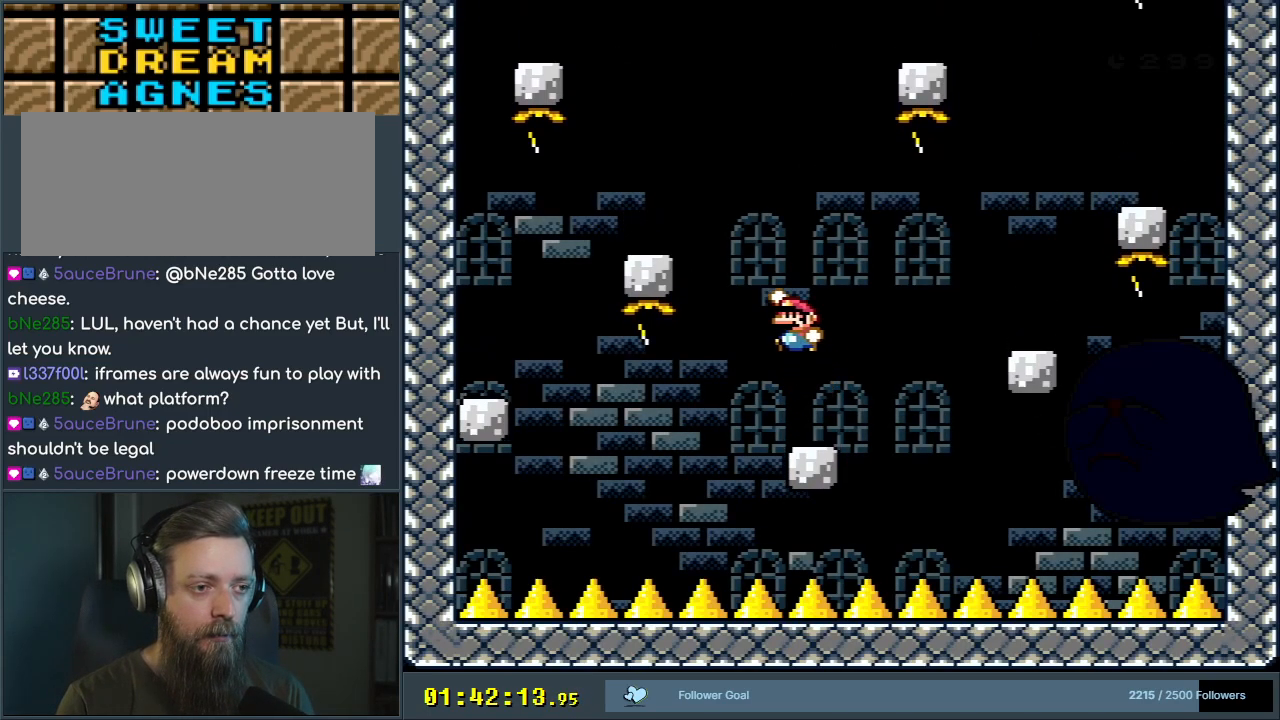
{"buttons": ["Y"], "events": [[217, "B", "up"], [233, "DPAD_LEFT", "up"], [333, "DPAD_RIGHT", "down"], [417, "DPAD_RIGHT", "up"]]}
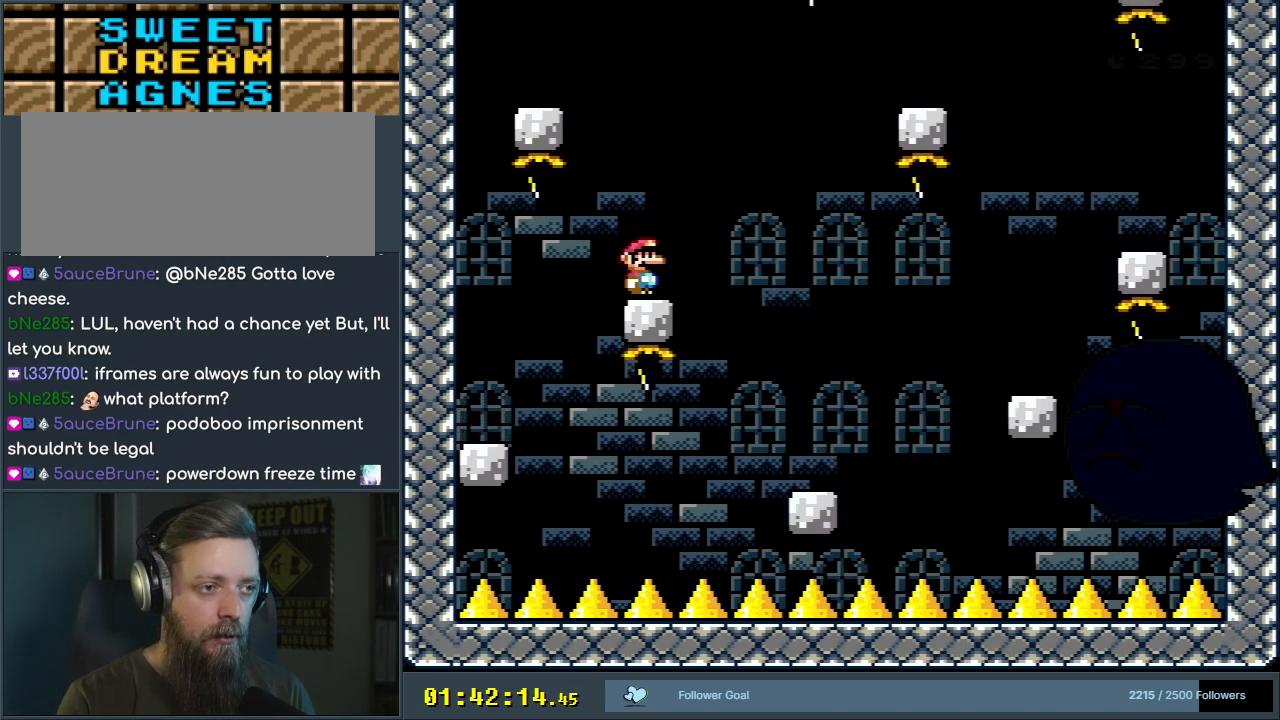
{"buttons": ["Y"], "events": [[100, "B", "down"], [100, "DPAD_LEFT", "down"], [350, "DPAD_LEFT", "up"], [417, "B", "up"]]}
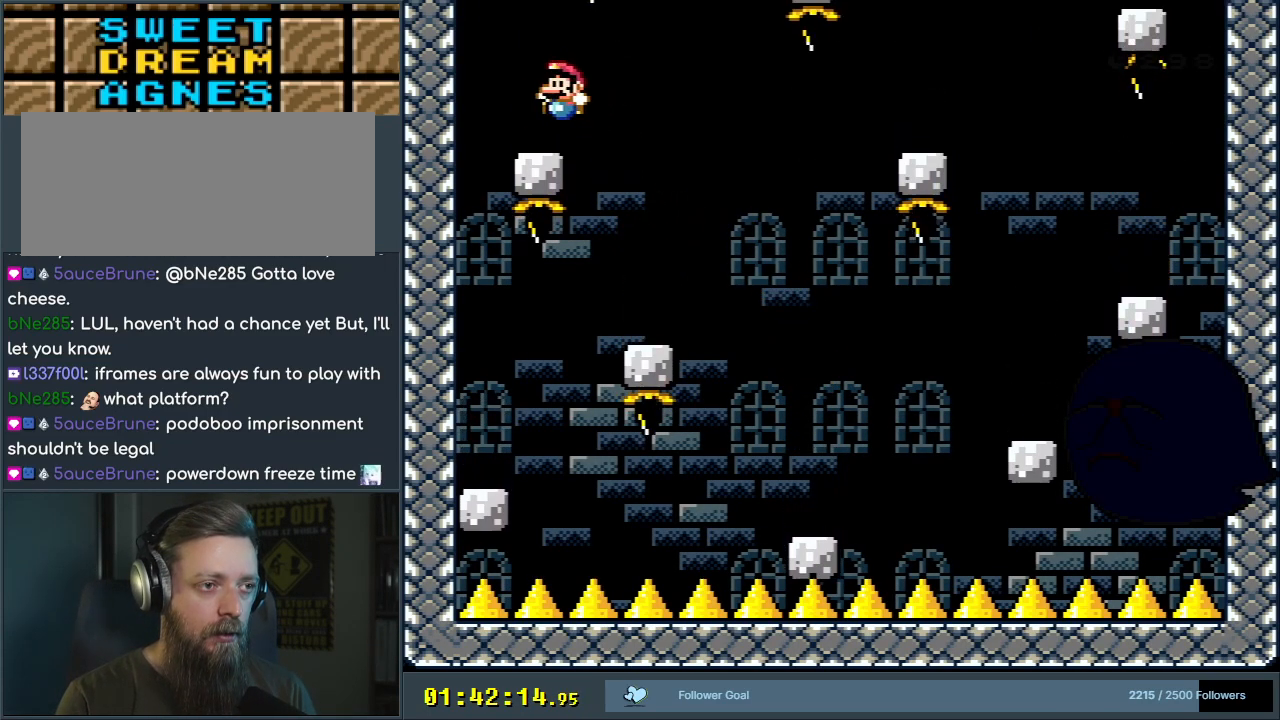
{"buttons": ["Y"], "events": [[17, "DPAD_RIGHT", "down"], [117, "DPAD_RIGHT", "up"]]}
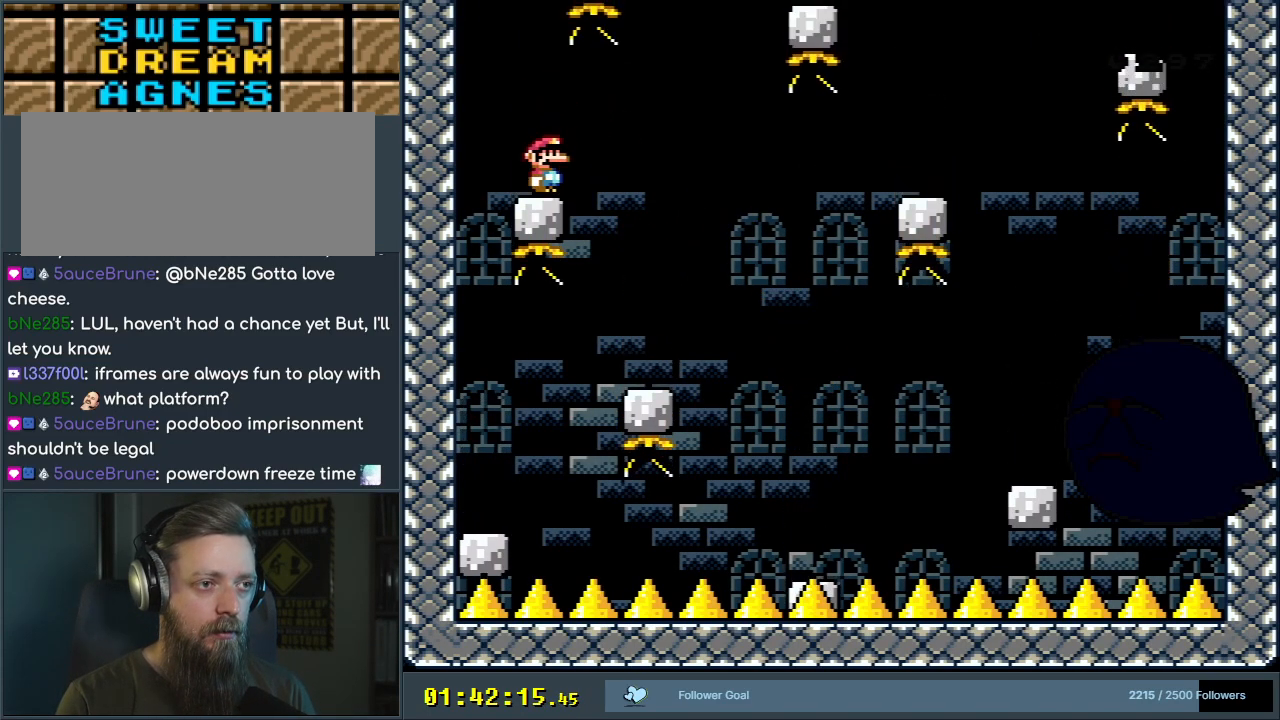
{"buttons": ["Y"], "events": []}
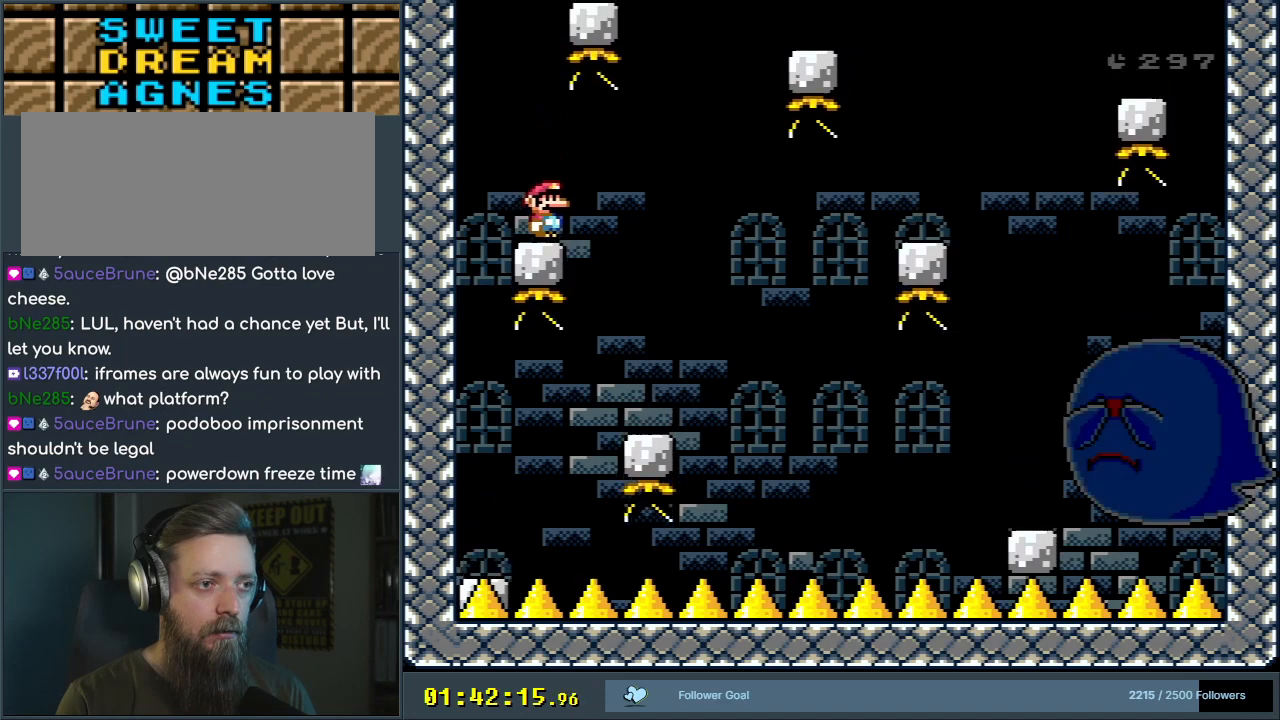
{"buttons": ["Y"], "events": [[83, "DPAD_RIGHT", "down"], [117, "DPAD_RIGHT", "up"], [300, "DPAD_RIGHT", "down"], [367, "DPAD_RIGHT", "up"]]}
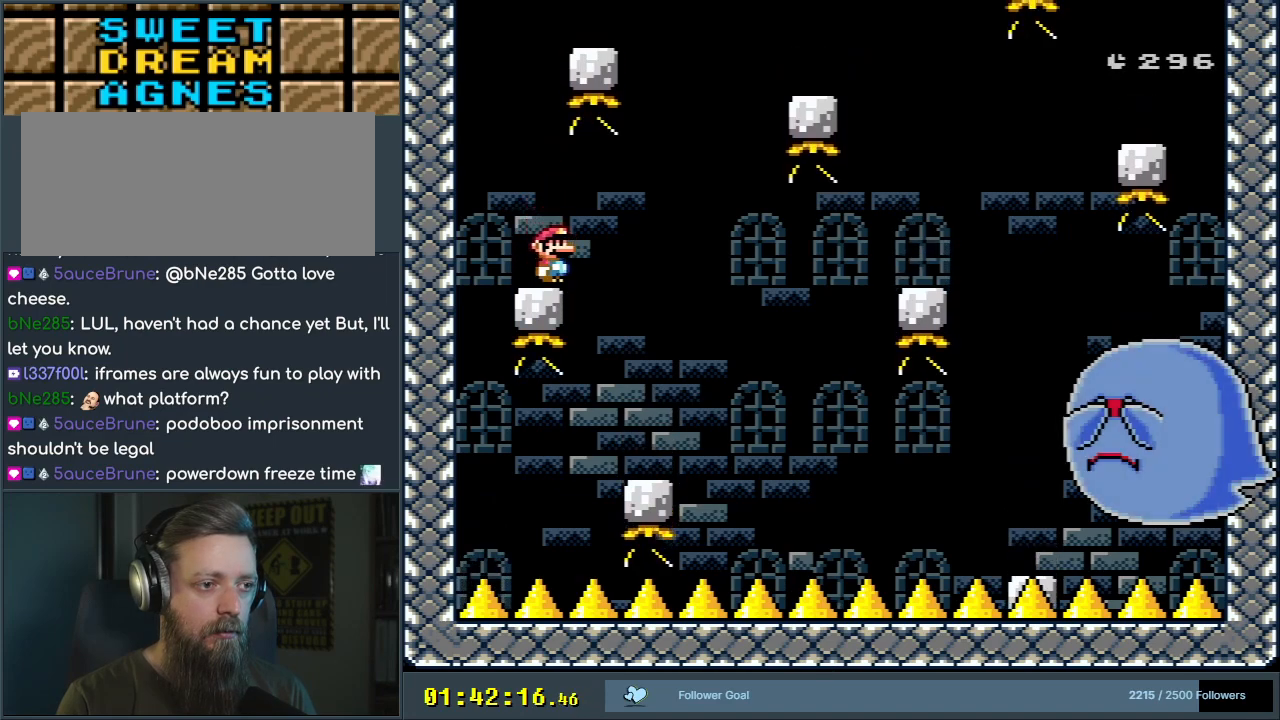
{"buttons": ["Y", "DPAD_LEFT"], "events": [[33, "DPAD_RIGHT", "down"], [117, "DPAD_RIGHT", "up"], [367, "DPAD_LEFT", "down"]]}
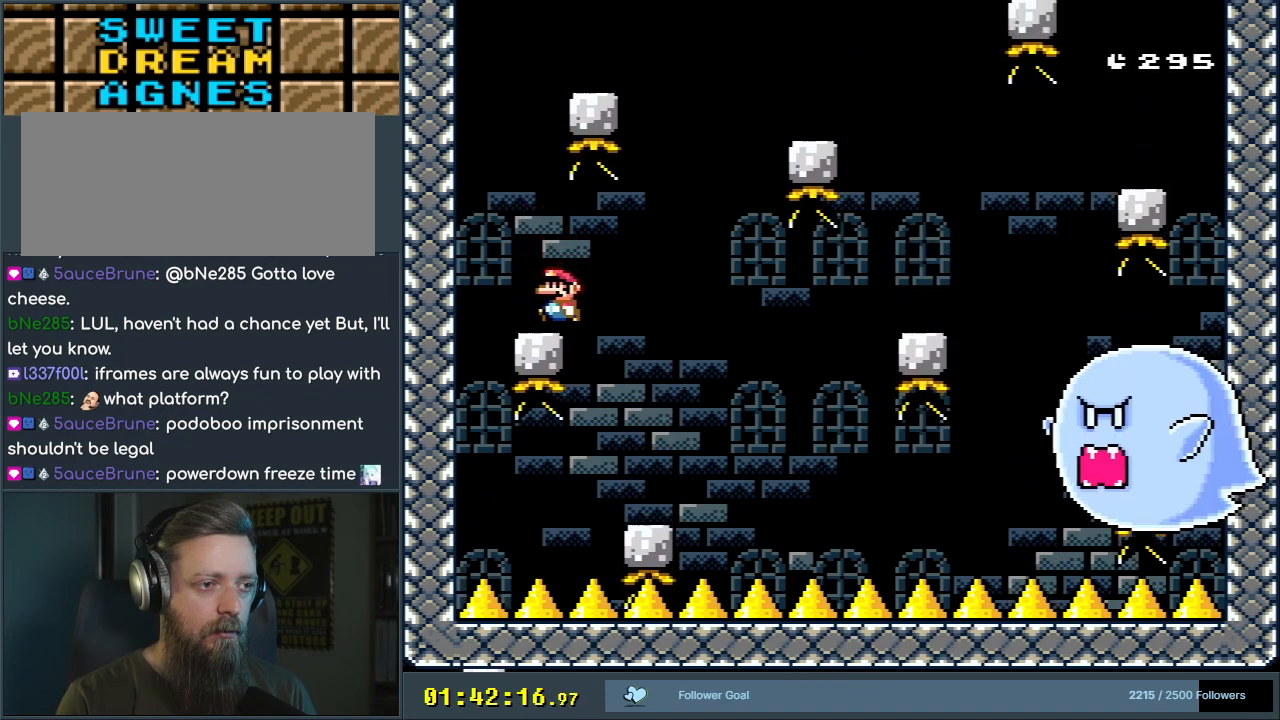
{"buttons": ["B", "Y"], "events": [[67, "B", "down"], [83, "DPAD_LEFT", "up"], [167, "DPAD_RIGHT", "down"], [483, "DPAD_RIGHT", "up"]]}
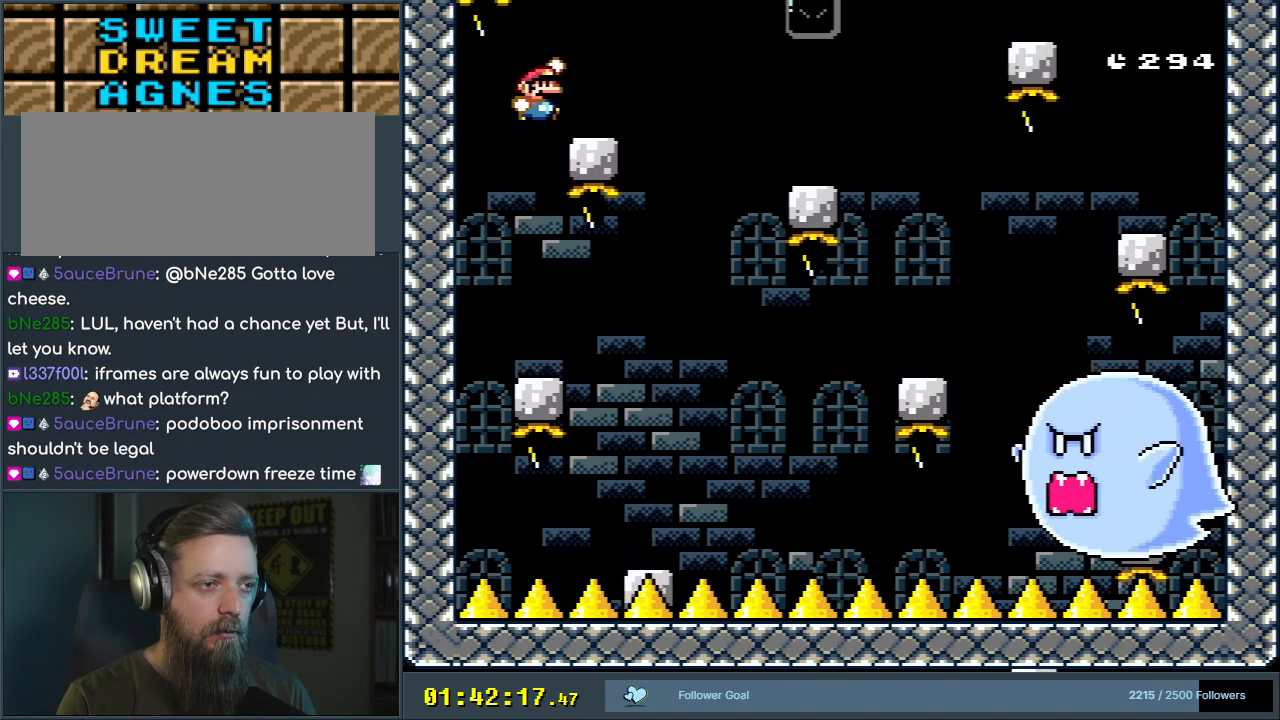
{"buttons": ["Y"], "events": [[17, "B", "up"], [133, "DPAD_LEFT", "down"], [267, "DPAD_LEFT", "up"]]}
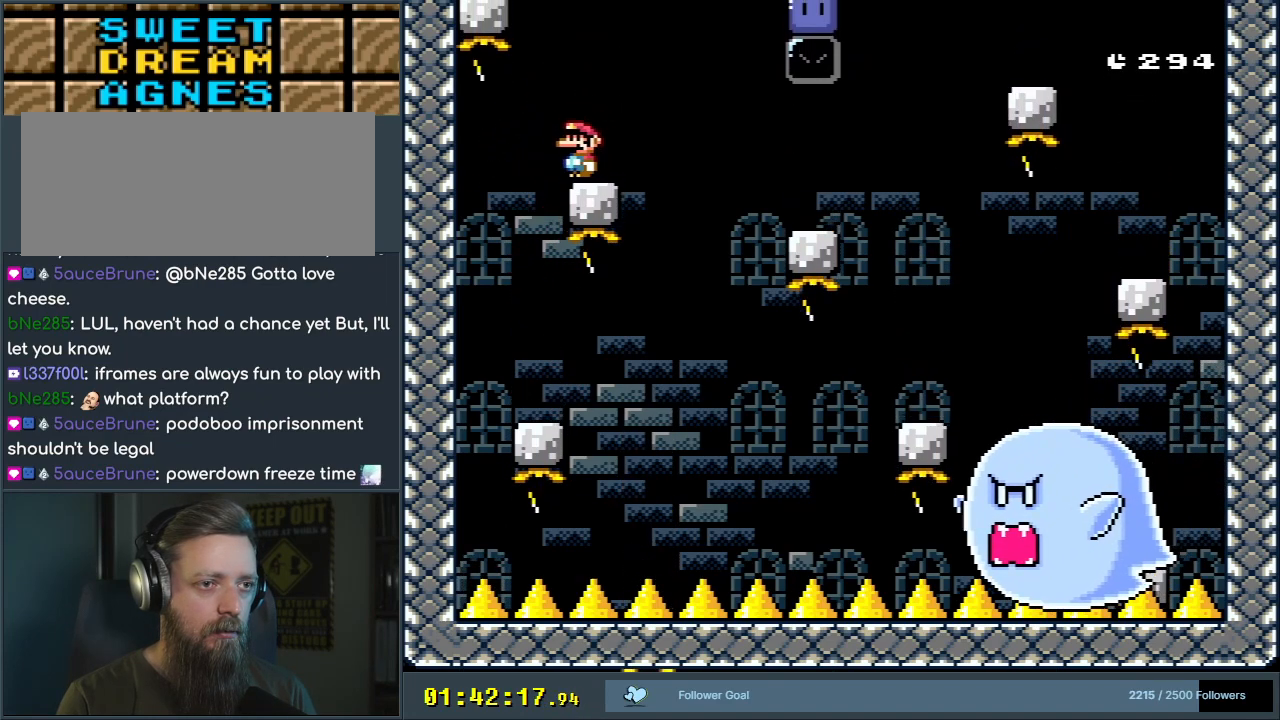
{"buttons": ["Y", "DPAD_RIGHT"], "events": [[117, "DPAD_LEFT", "down"], [217, "DPAD_LEFT", "up"], [417, "DPAD_RIGHT", "down"]]}
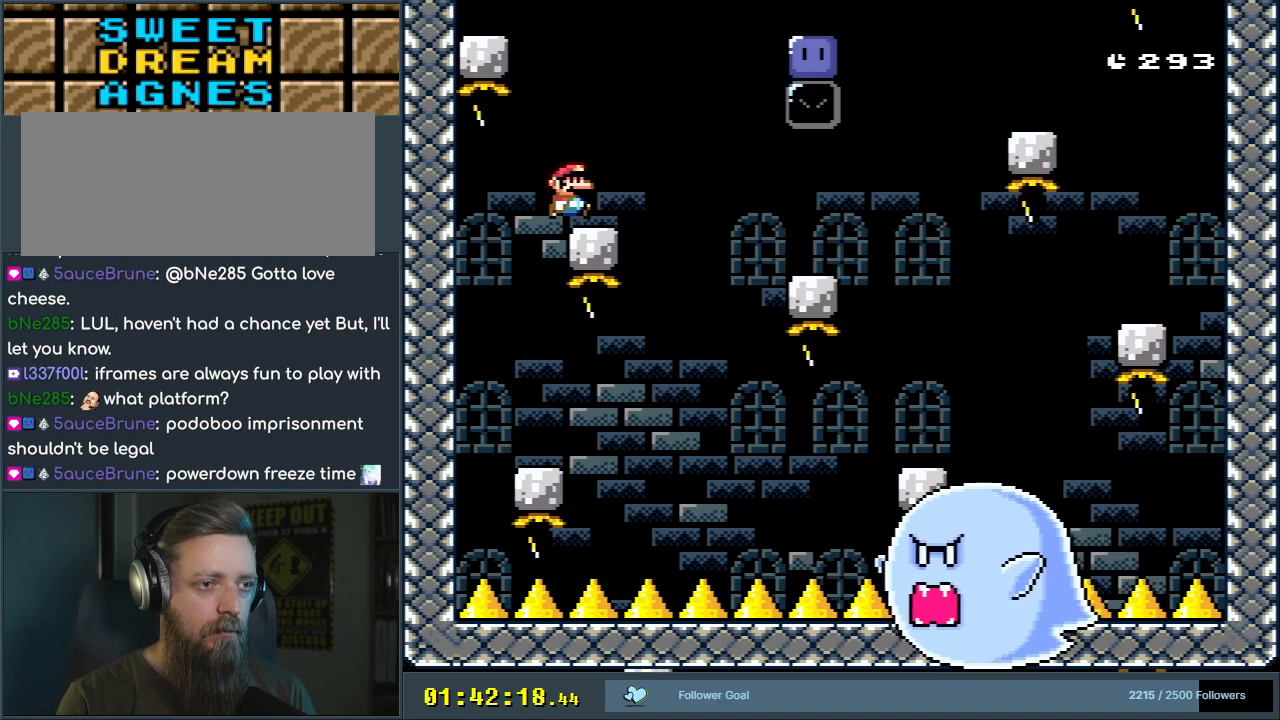
{"buttons": ["B", "Y"], "events": [[150, "B", "down"], [267, "B", "up"], [350, "B", "down"], [450, "DPAD_RIGHT", "up"]]}